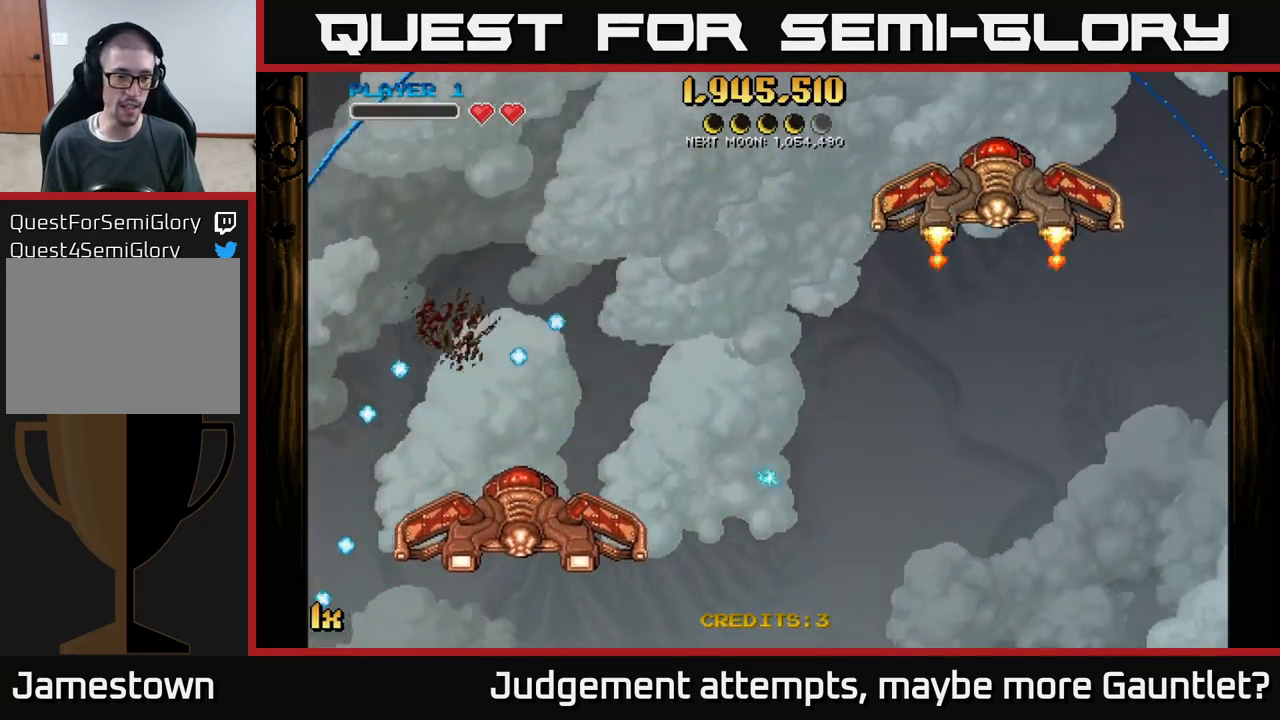
Gameplay with a controller (Xbox layout); each line is a JSON object with the inputs held at the frame after it. "events" lists button and stick changes between this image and that frame as [ms after this image, input, new state], when the widget could be followed in between. Not read: right_stick.
{"buttons": ["A"], "left_stick": "down-left", "events": [[83, "X", "down"], [100, "left_stick", "left"], [200, "X", "up"], [367, "left_stick", "down-left"]]}
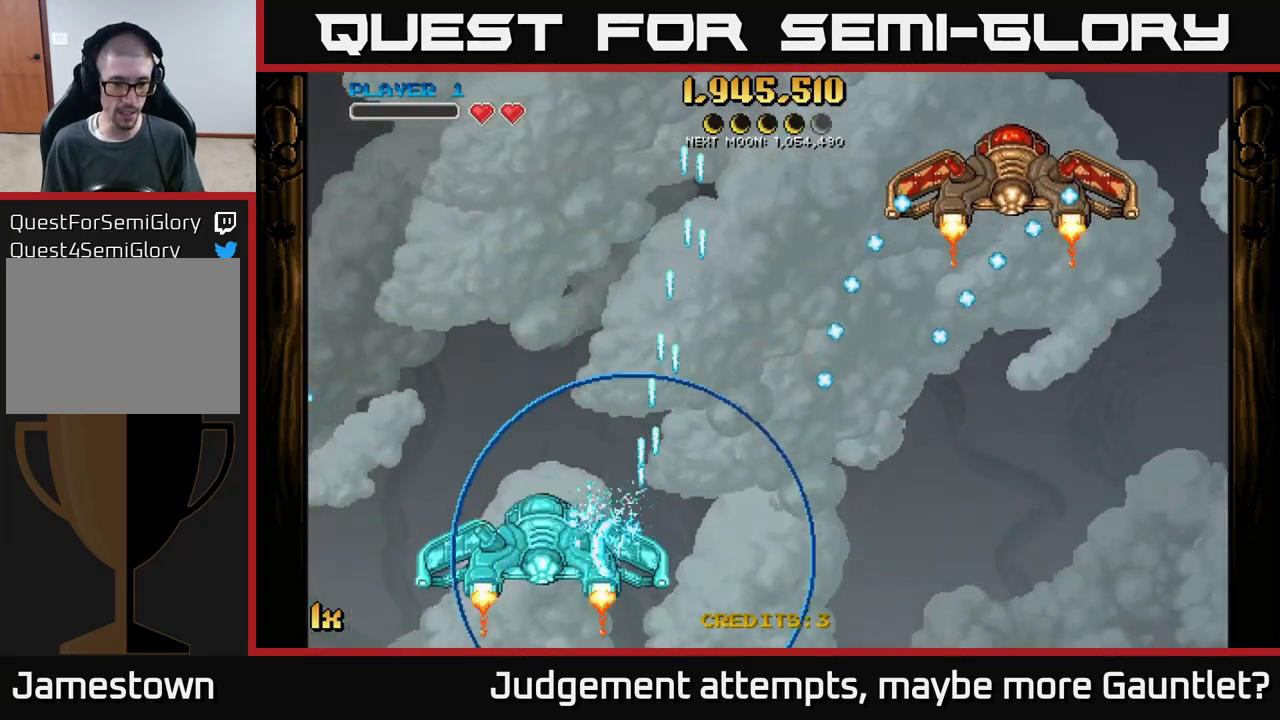
{"buttons": ["A"], "left_stick": "down", "events": [[300, "X", "down"], [317, "left_stick", "up"], [433, "X", "up"], [467, "left_stick", "down"]]}
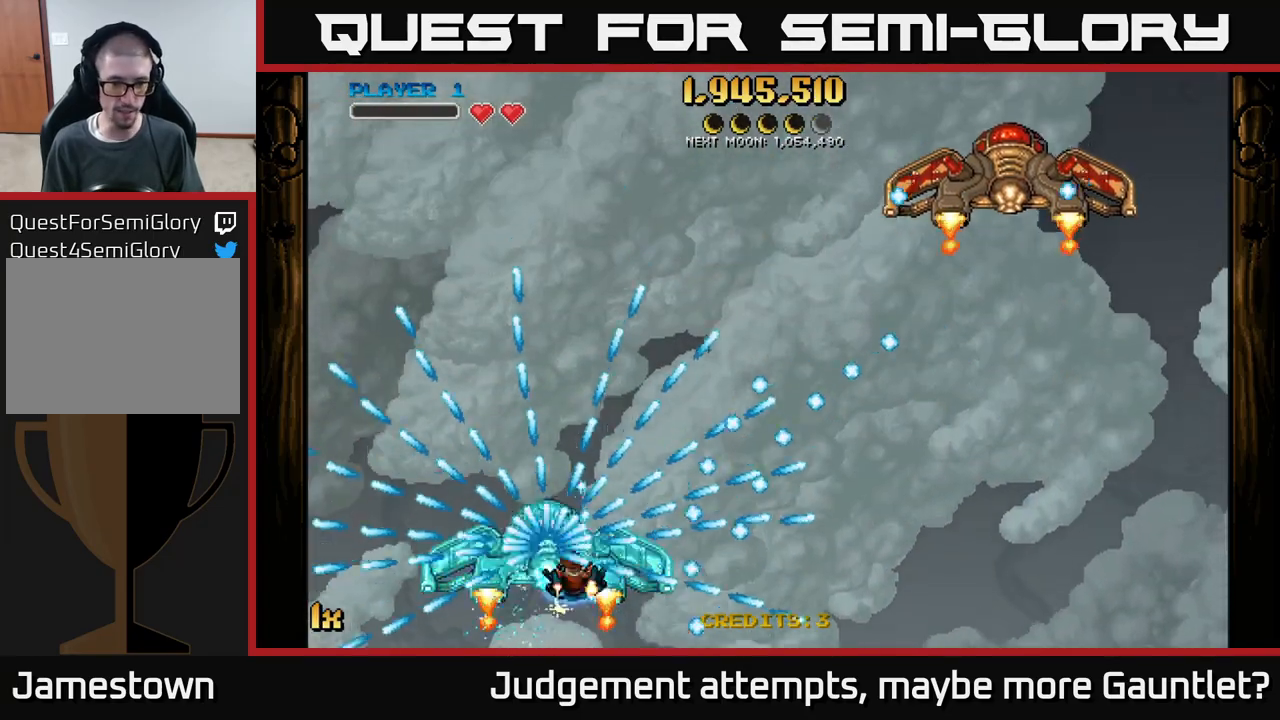
{"buttons": ["A"], "left_stick": "center", "events": [[350, "left_stick", "center"]]}
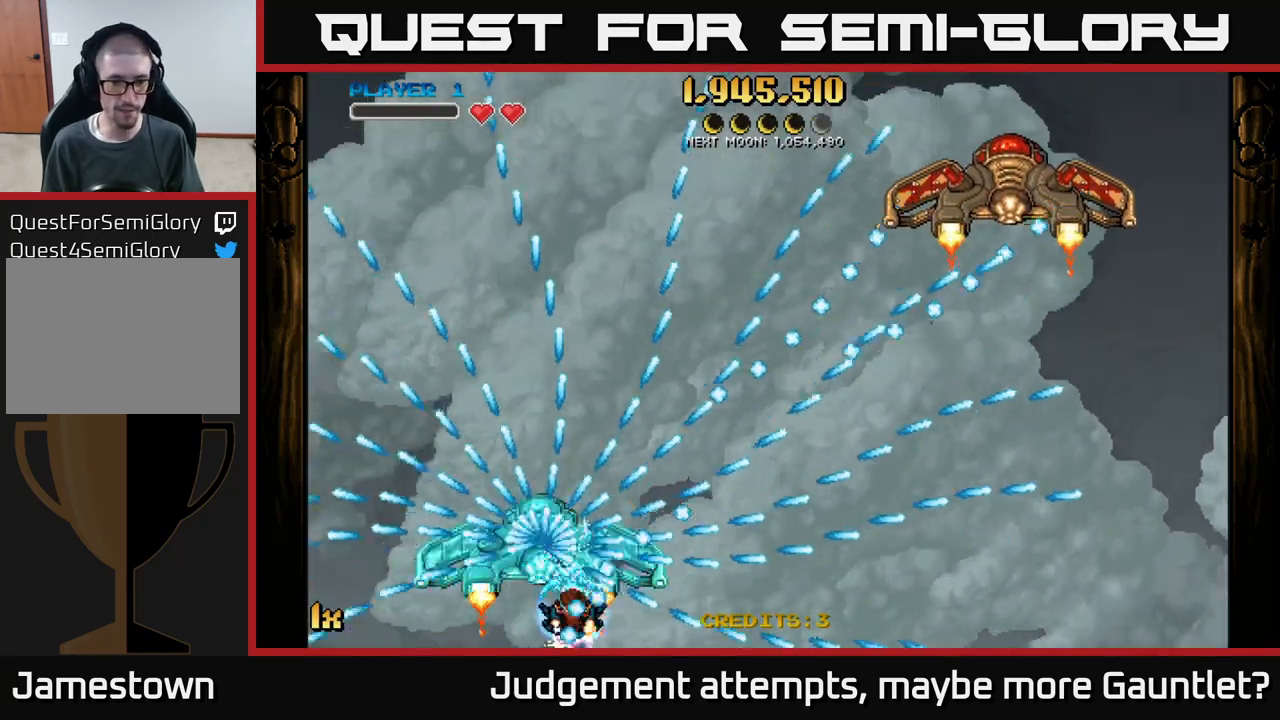
{"buttons": ["A"], "left_stick": "center", "events": [[383, "left_stick", "left"], [500, "left_stick", "center"]]}
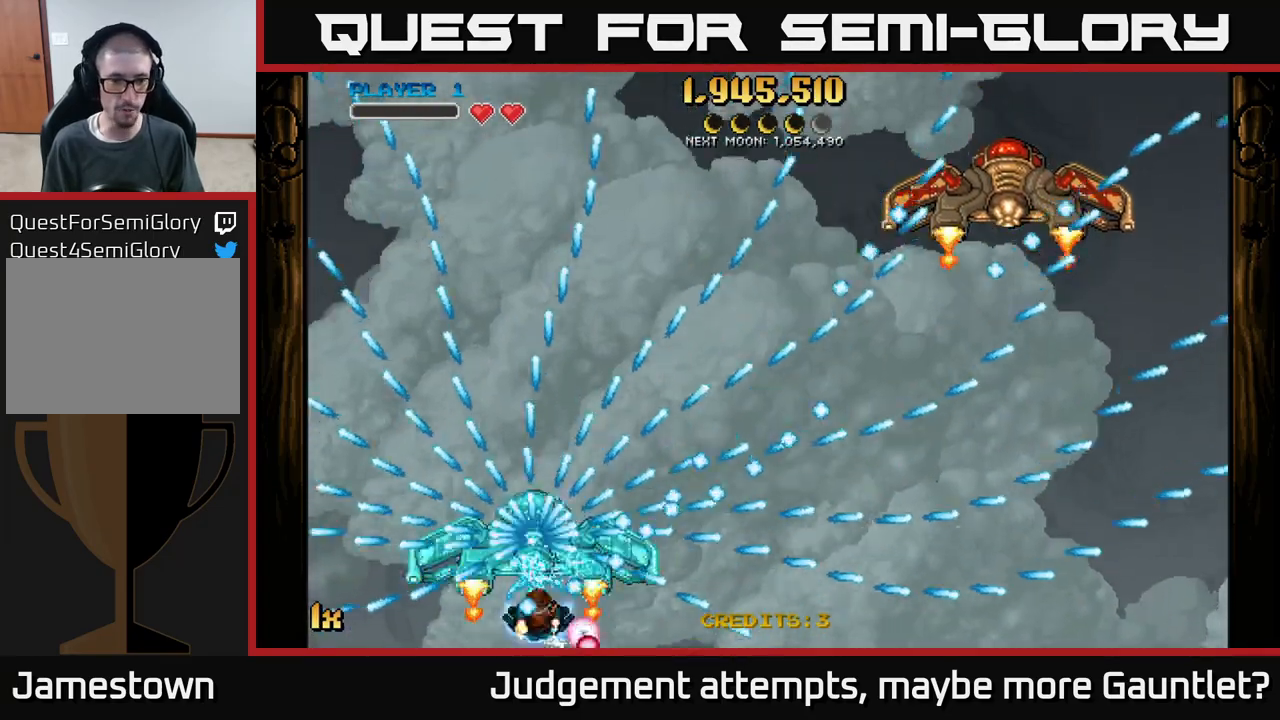
{"buttons": ["A"], "left_stick": "center", "events": []}
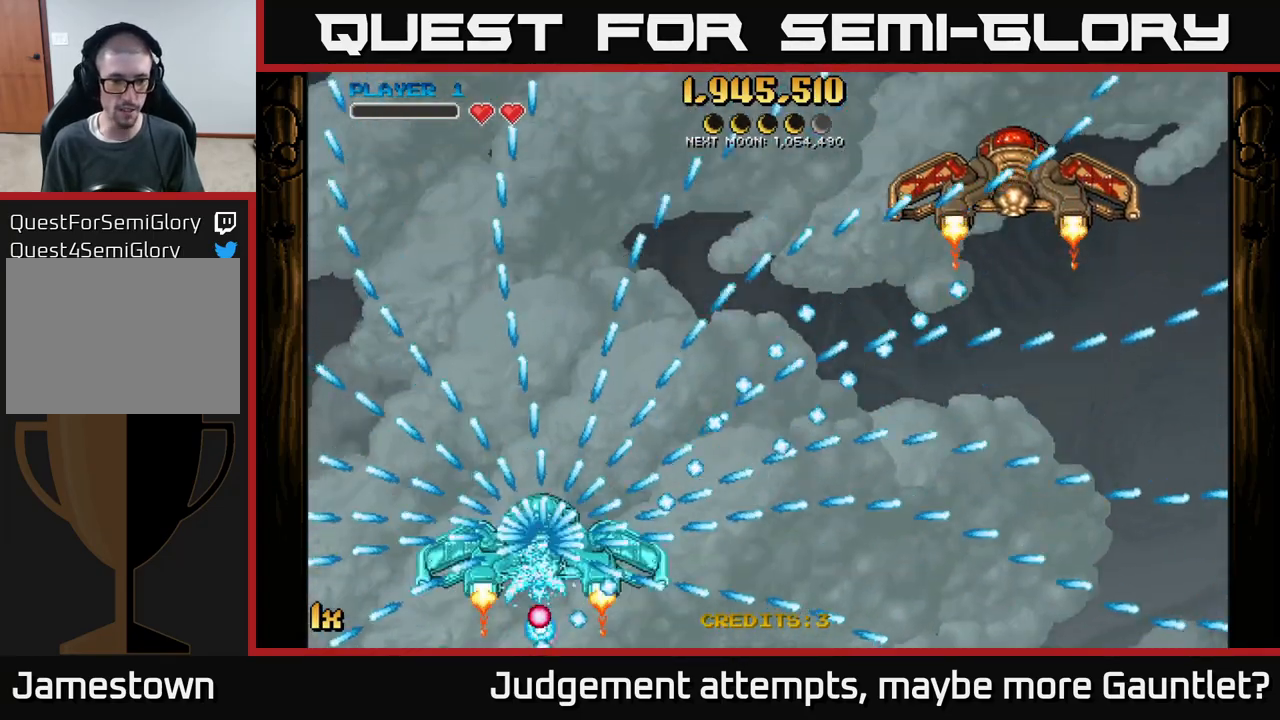
{"buttons": ["A"], "left_stick": "center", "events": []}
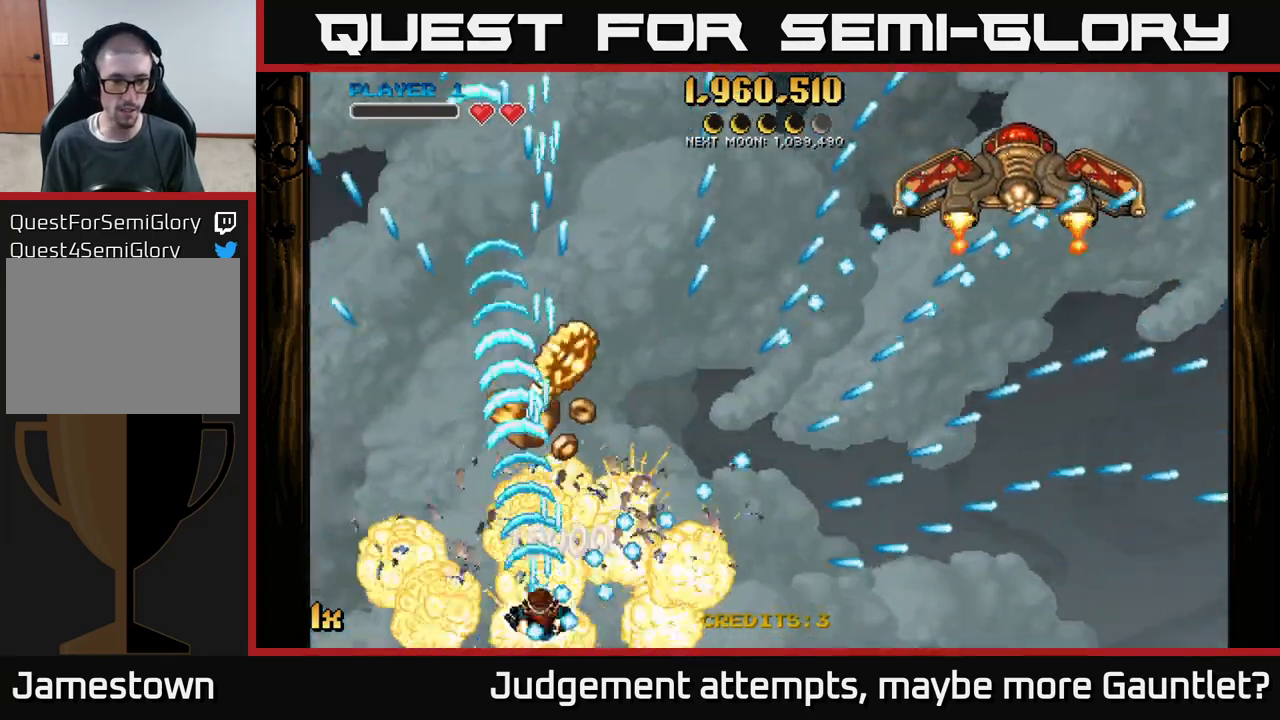
{"buttons": ["A"], "left_stick": "up", "events": [[33, "left_stick", "up"]]}
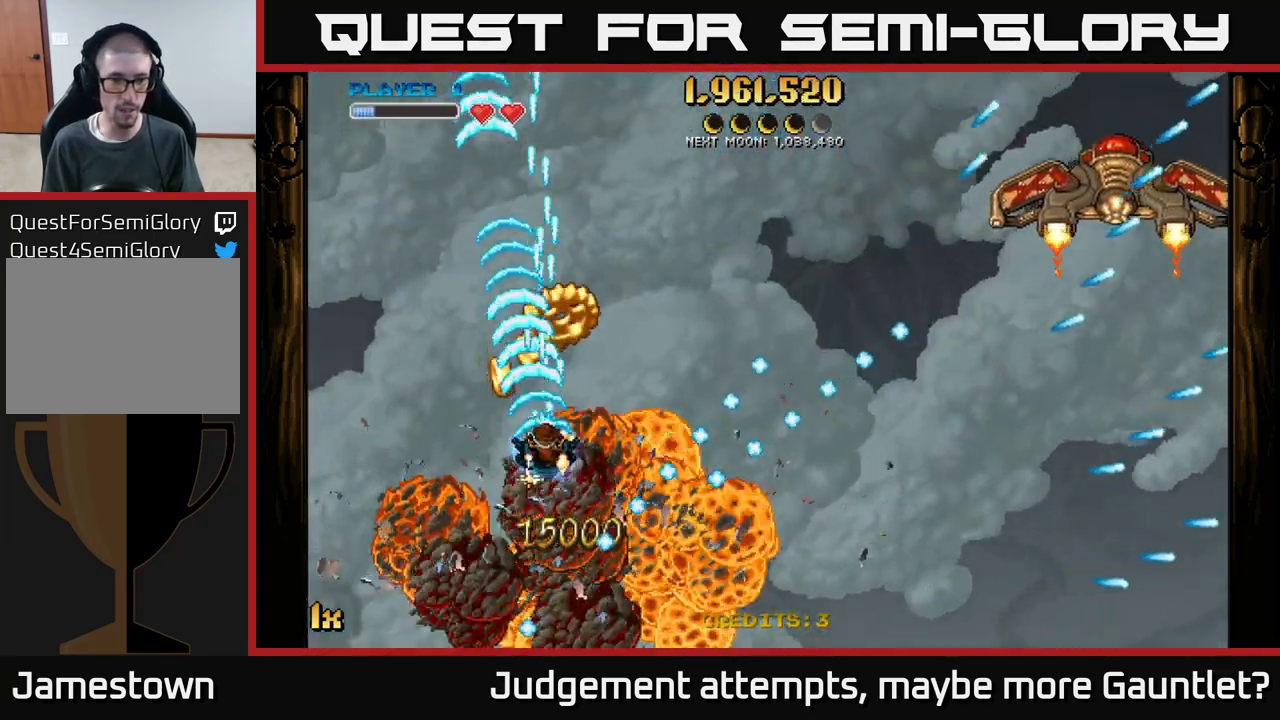
{"buttons": ["A"], "left_stick": "up-right", "events": [[167, "left_stick", "right"], [233, "X", "down"], [383, "X", "up"], [500, "left_stick", "up-right"]]}
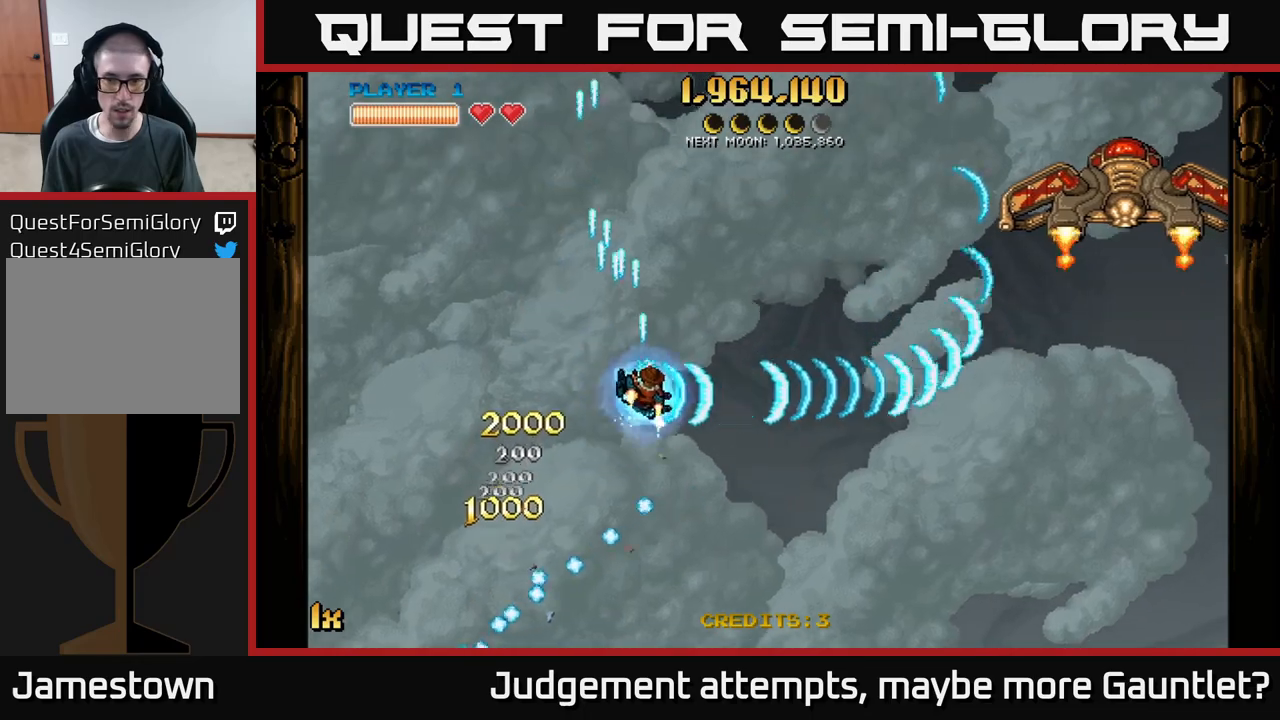
{"buttons": ["A"], "left_stick": "right", "events": [[183, "X", "down"], [267, "left_stick", "right"], [317, "X", "up"]]}
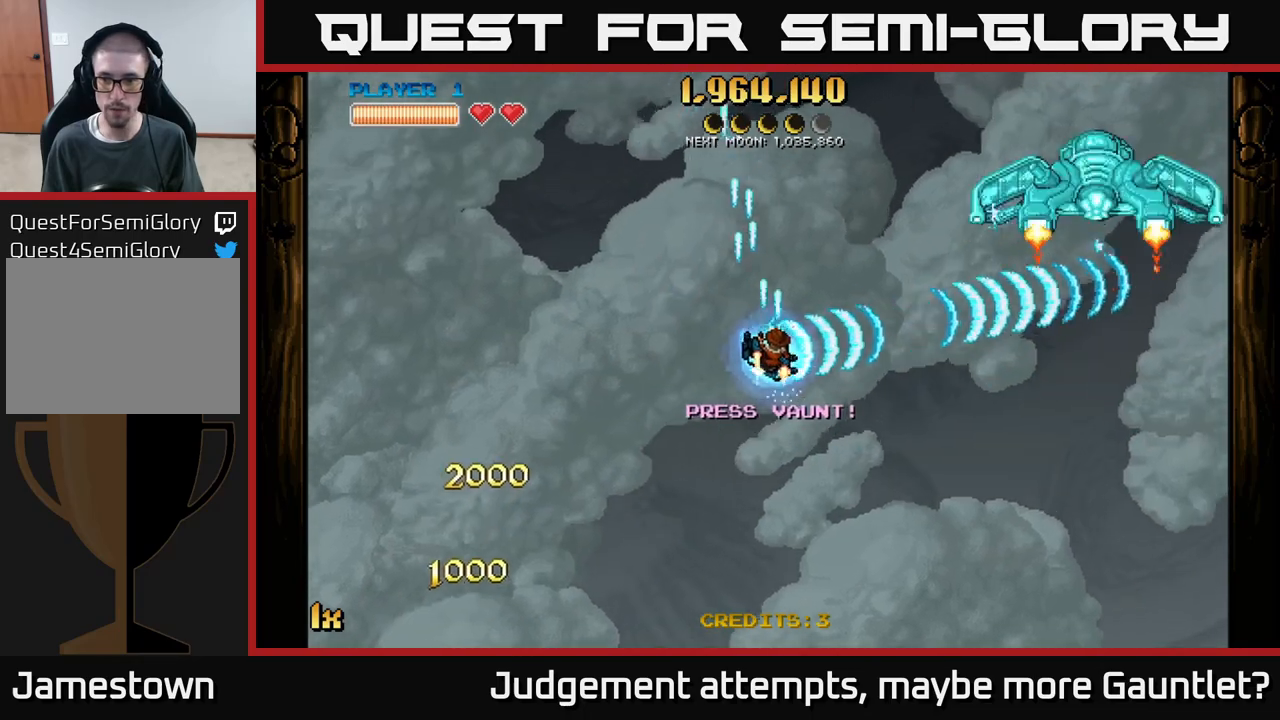
{"buttons": ["A"], "left_stick": "down", "events": [[317, "X", "down"], [417, "X", "up"], [433, "left_stick", "down"]]}
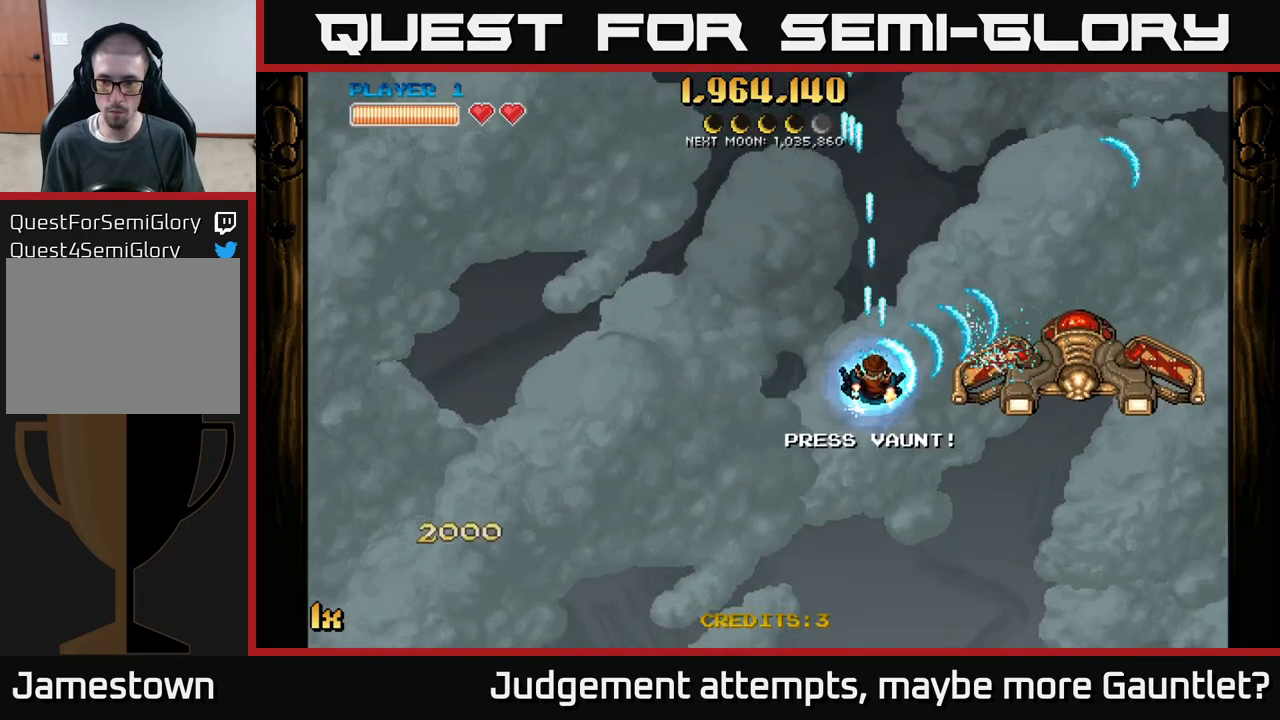
{"buttons": ["A"], "left_stick": "down-right", "events": [[217, "left_stick", "down-right"]]}
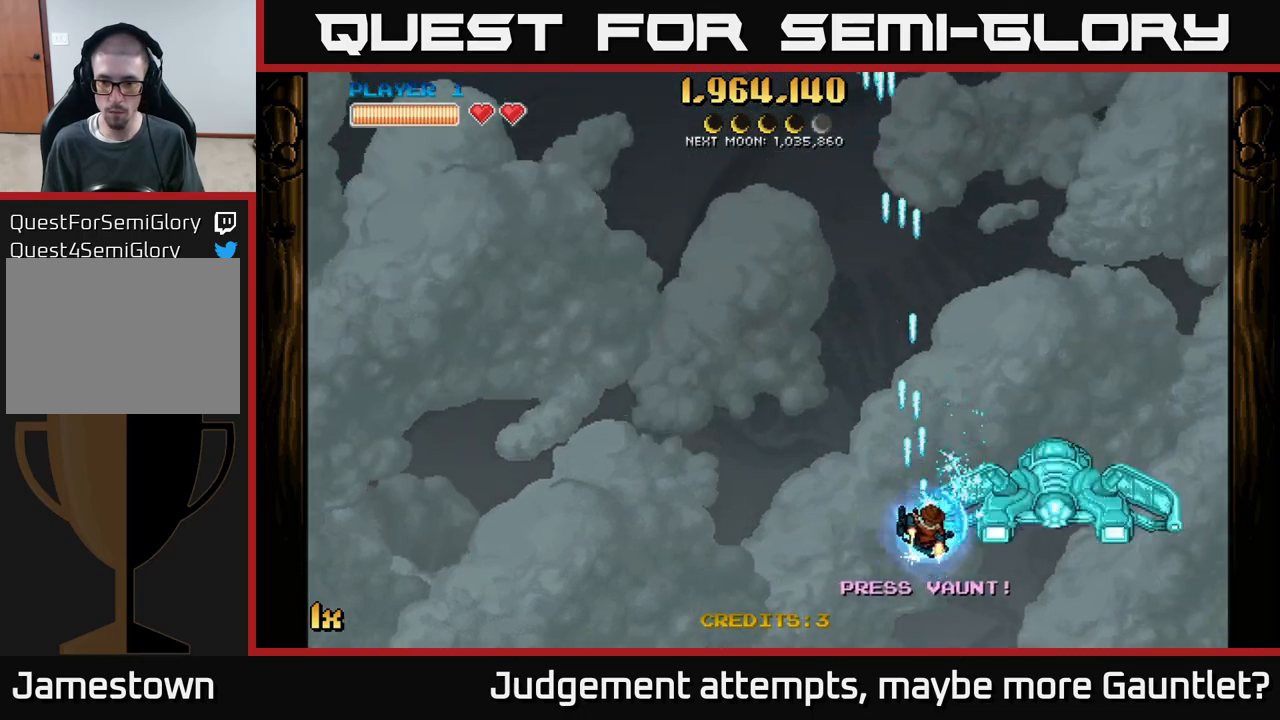
{"buttons": ["A"], "left_stick": "down-left", "events": [[433, "left_stick", "up-right"], [450, "X", "down"], [500, "X", "up"], [500, "left_stick", "down-left"]]}
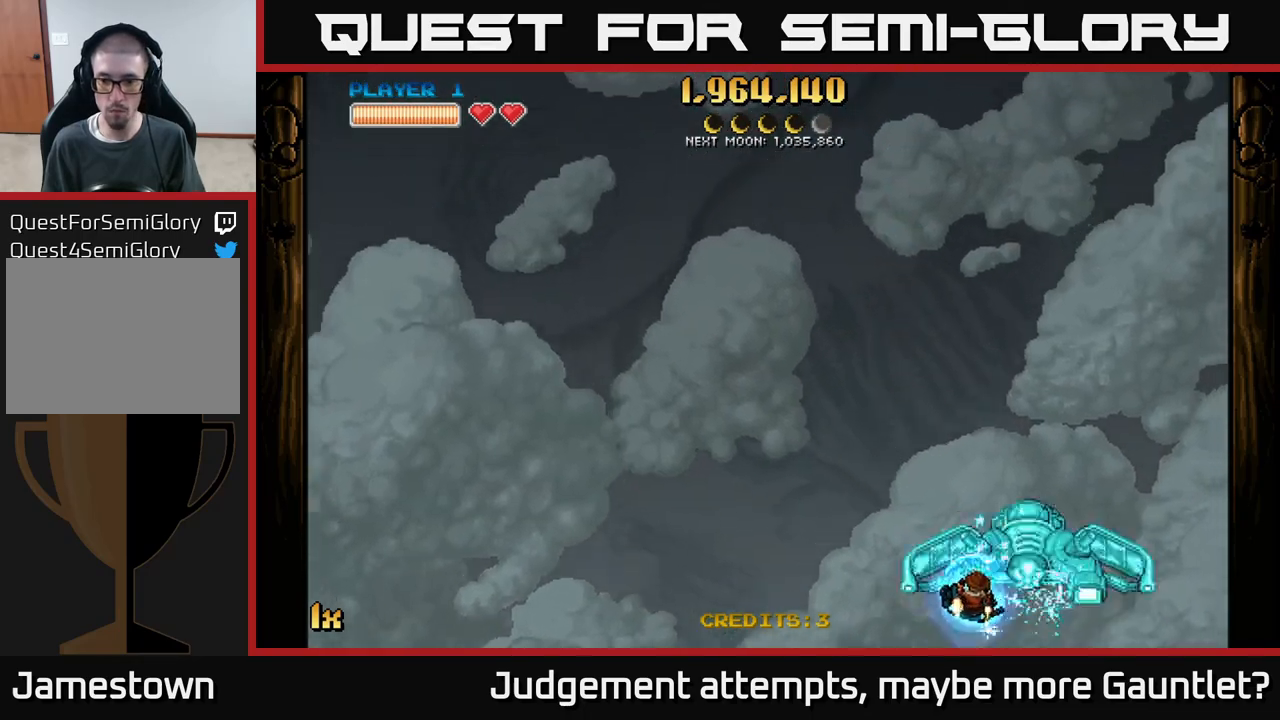
{"buttons": ["A", "L1"], "left_stick": "center", "events": [[100, "left_stick", "down"], [283, "left_stick", "down-right"], [433, "left_stick", "center"], [483, "L1", "down"]]}
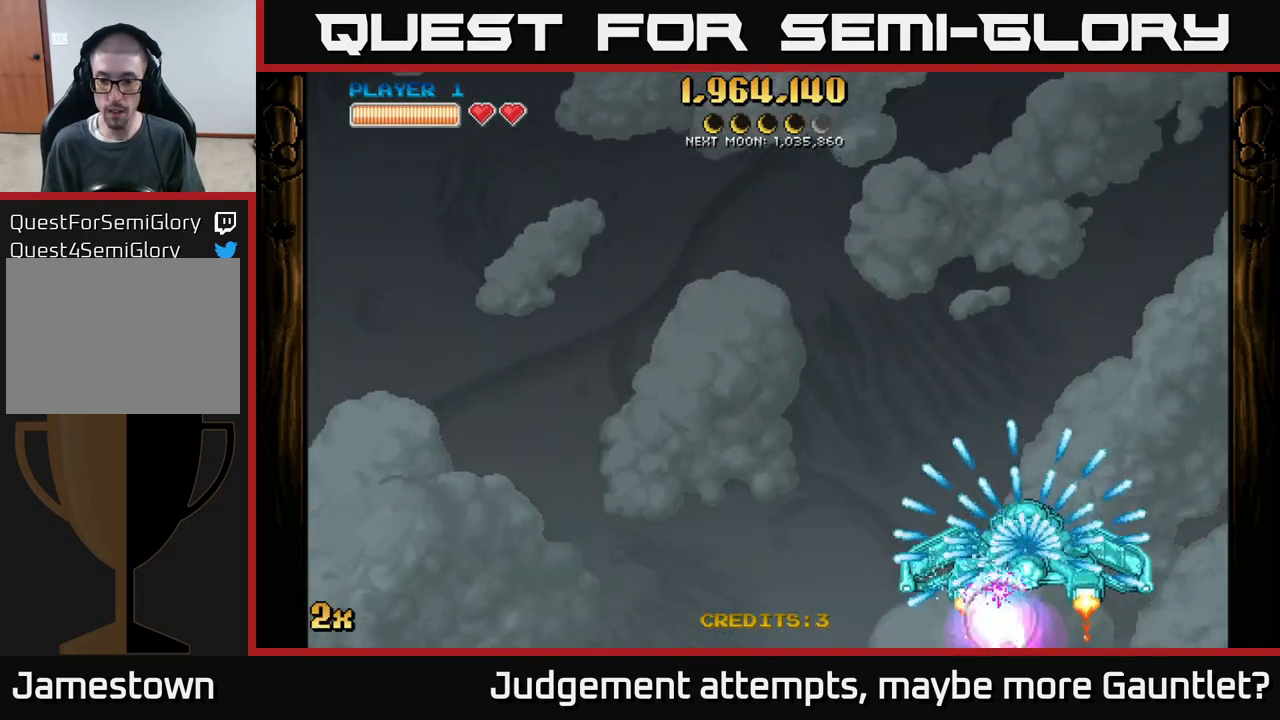
{"buttons": ["A"], "left_stick": "center", "events": [[100, "L1", "up"], [183, "left_stick", "right"], [317, "left_stick", "center"]]}
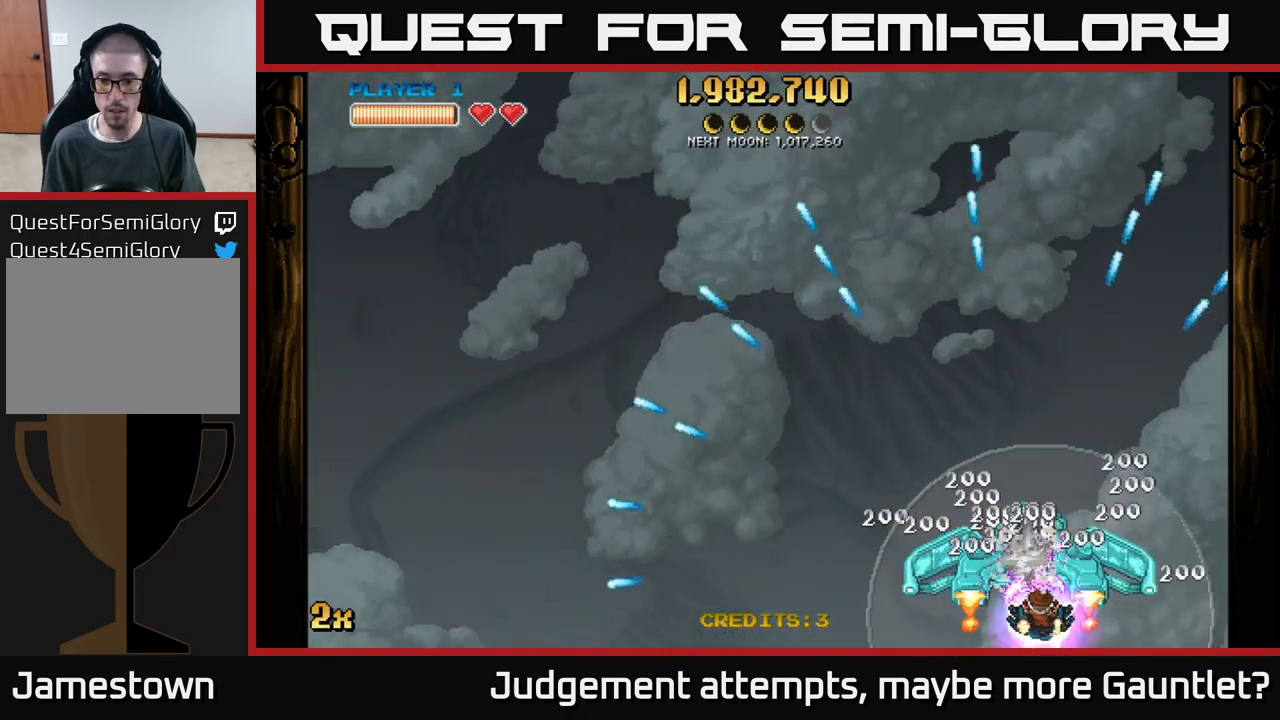
{"buttons": ["A"], "left_stick": "center", "events": [[283, "X", "down"], [283, "left_stick", "up"], [350, "X", "up"], [383, "left_stick", "center"]]}
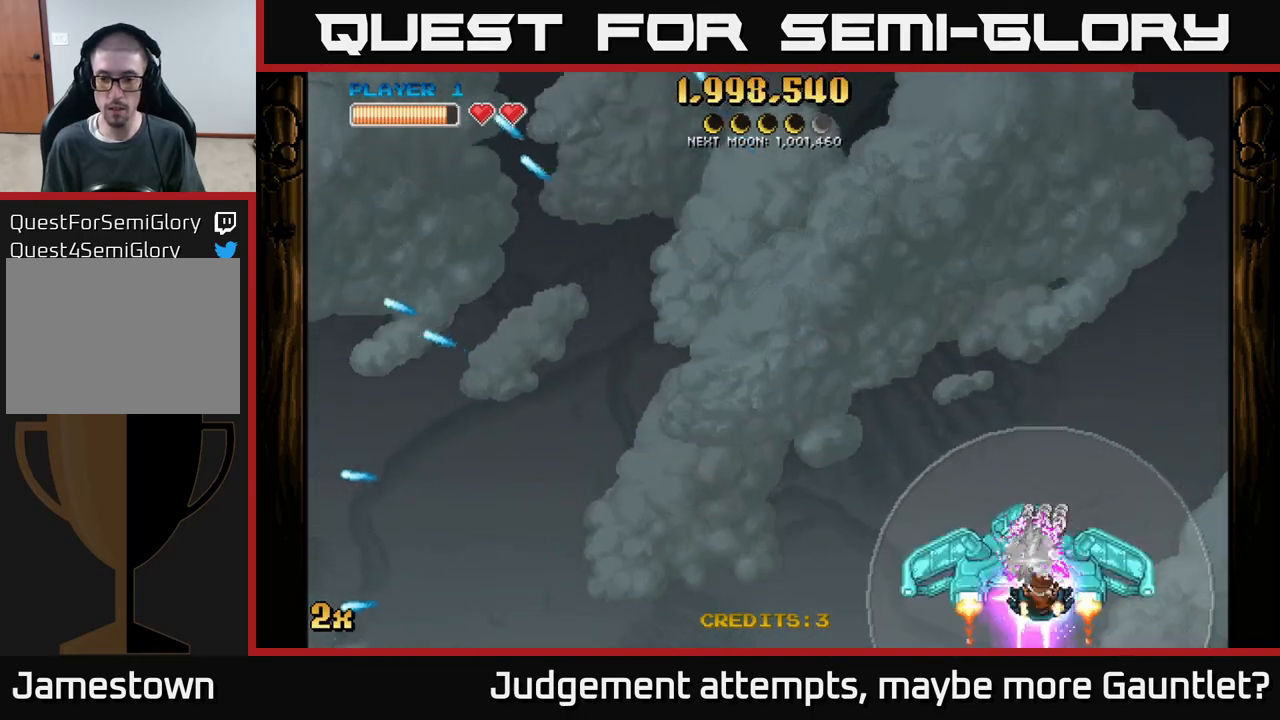
{"buttons": ["A"], "left_stick": "left", "events": [[17, "left_stick", "down"], [150, "left_stick", "center"], [467, "left_stick", "left"]]}
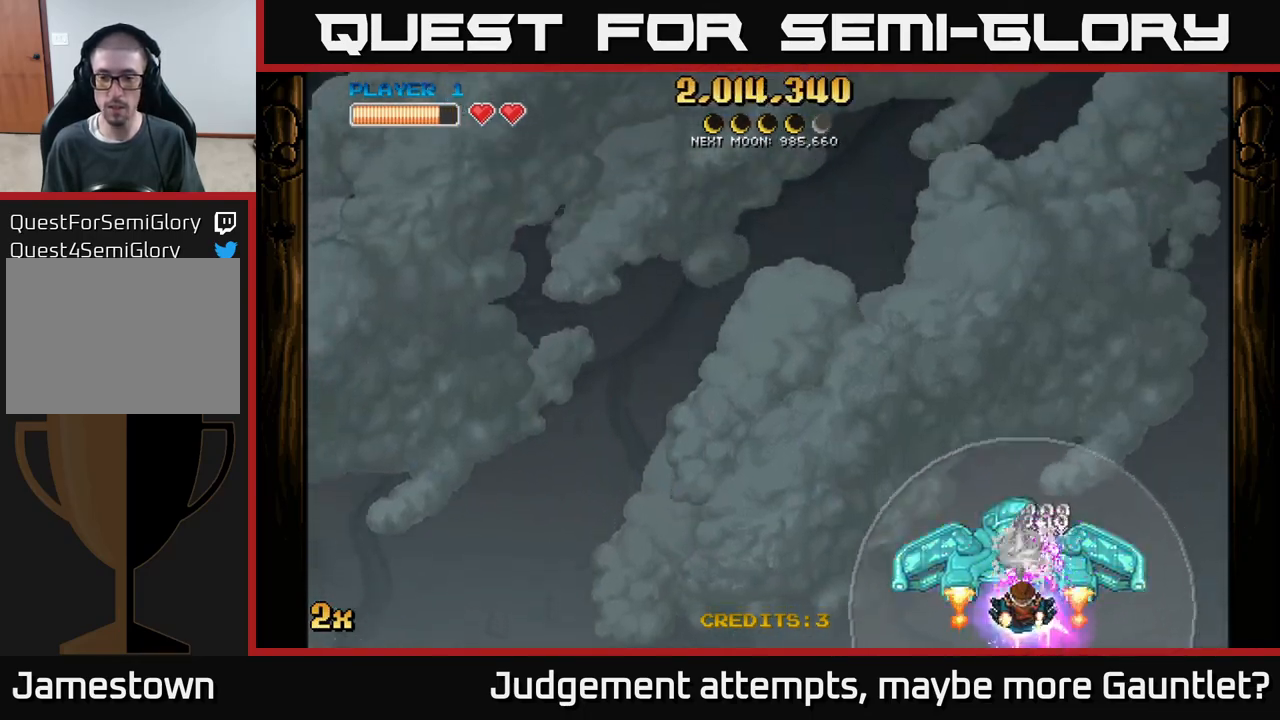
{"buttons": ["A"], "left_stick": "center", "events": [[33, "left_stick", "center"]]}
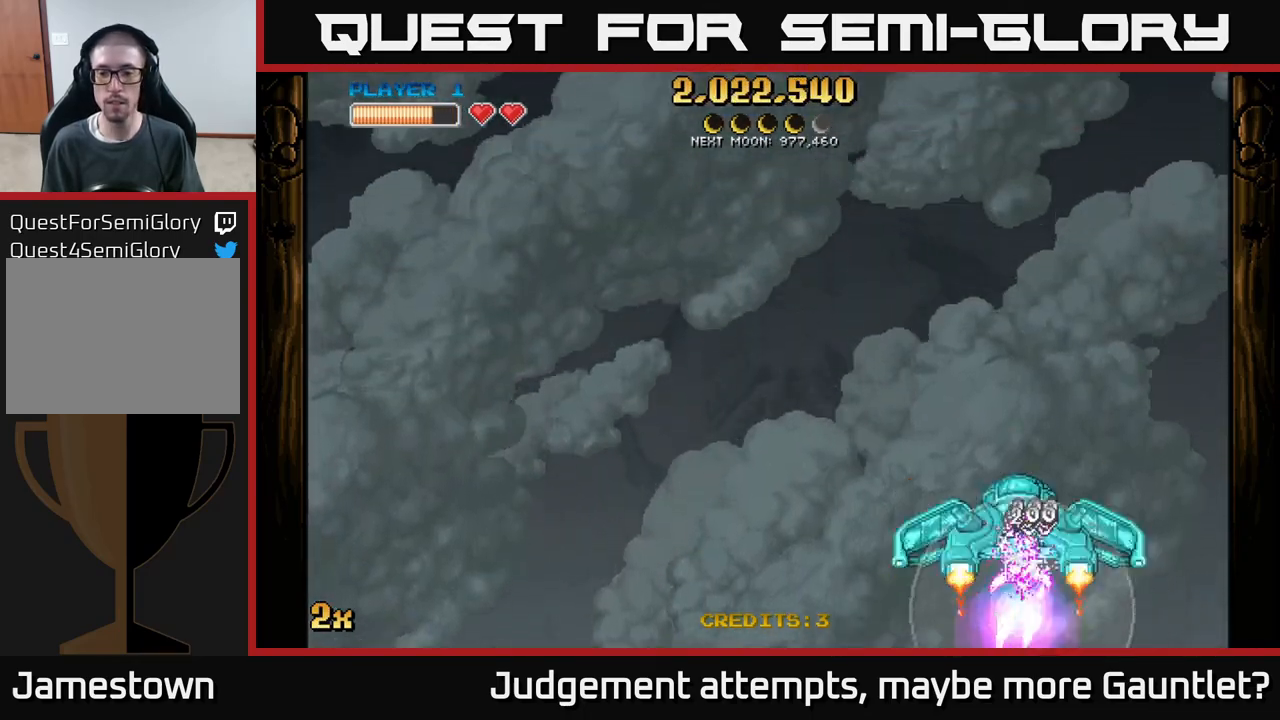
{"buttons": ["A"], "left_stick": "up", "events": [[400, "left_stick", "up"]]}
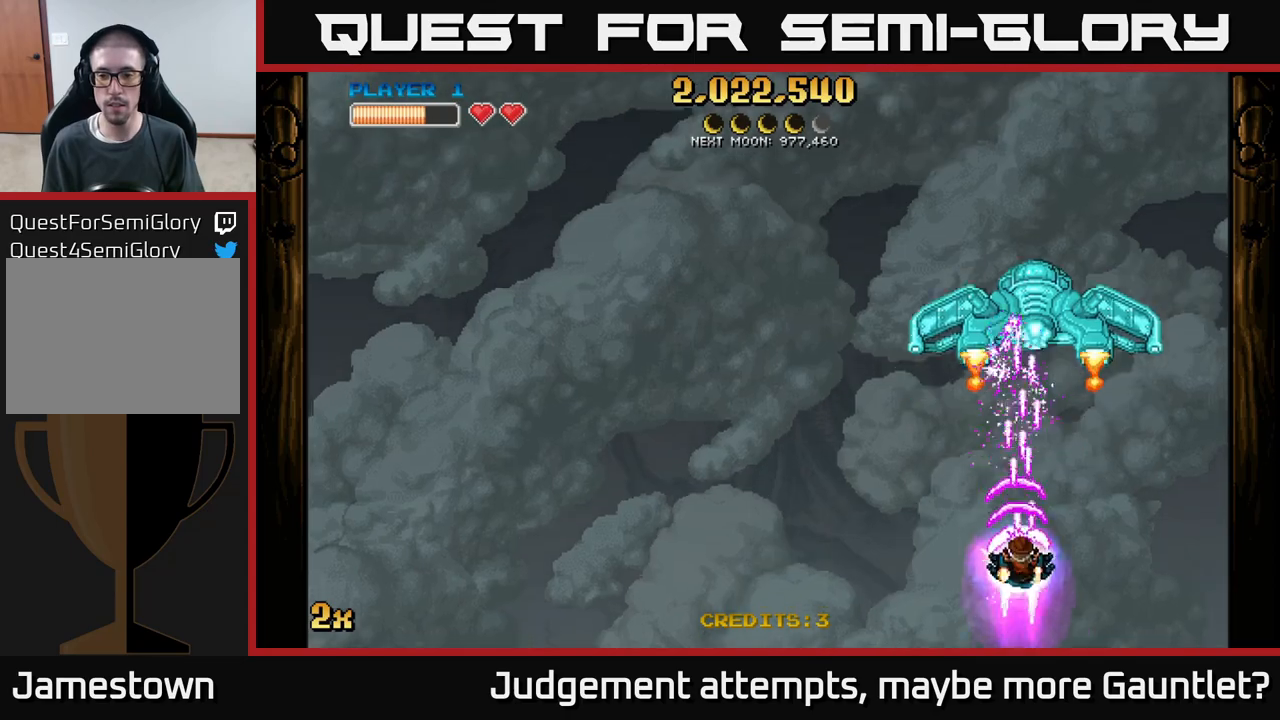
{"buttons": ["A"], "left_stick": "up", "events": []}
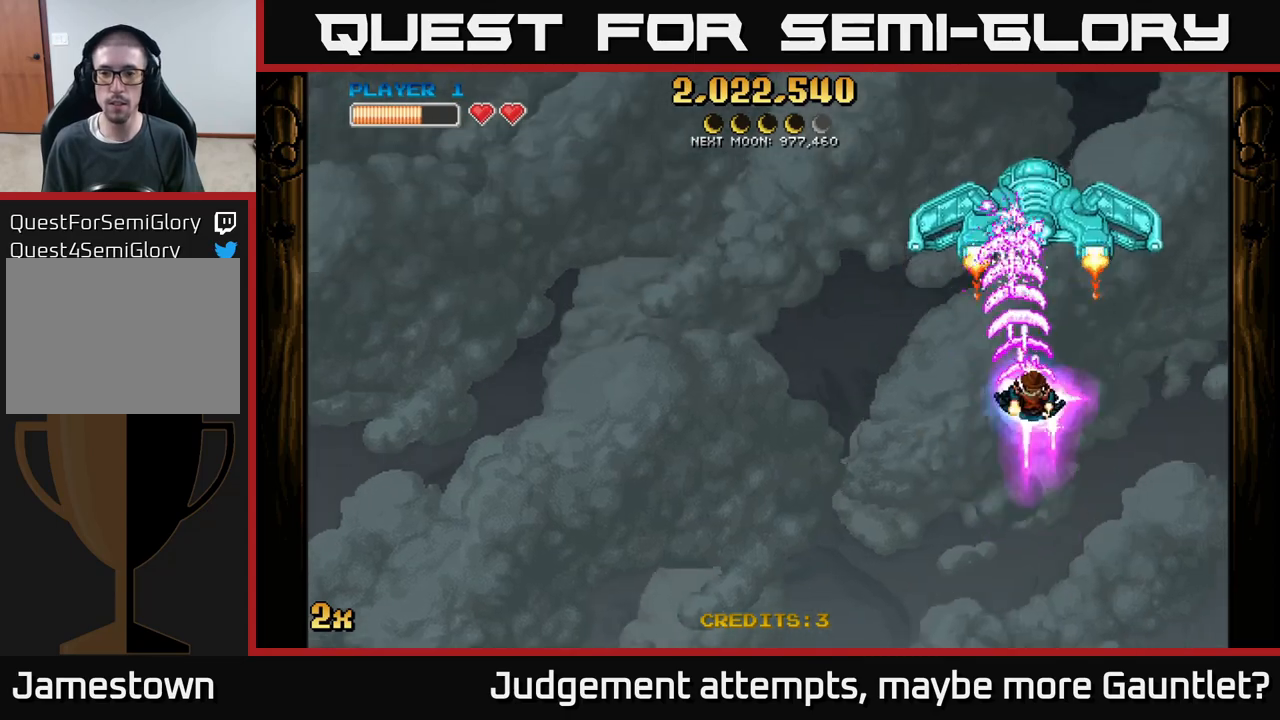
{"buttons": ["A"], "left_stick": "down", "events": [[217, "left_stick", "center"], [267, "left_stick", "down"]]}
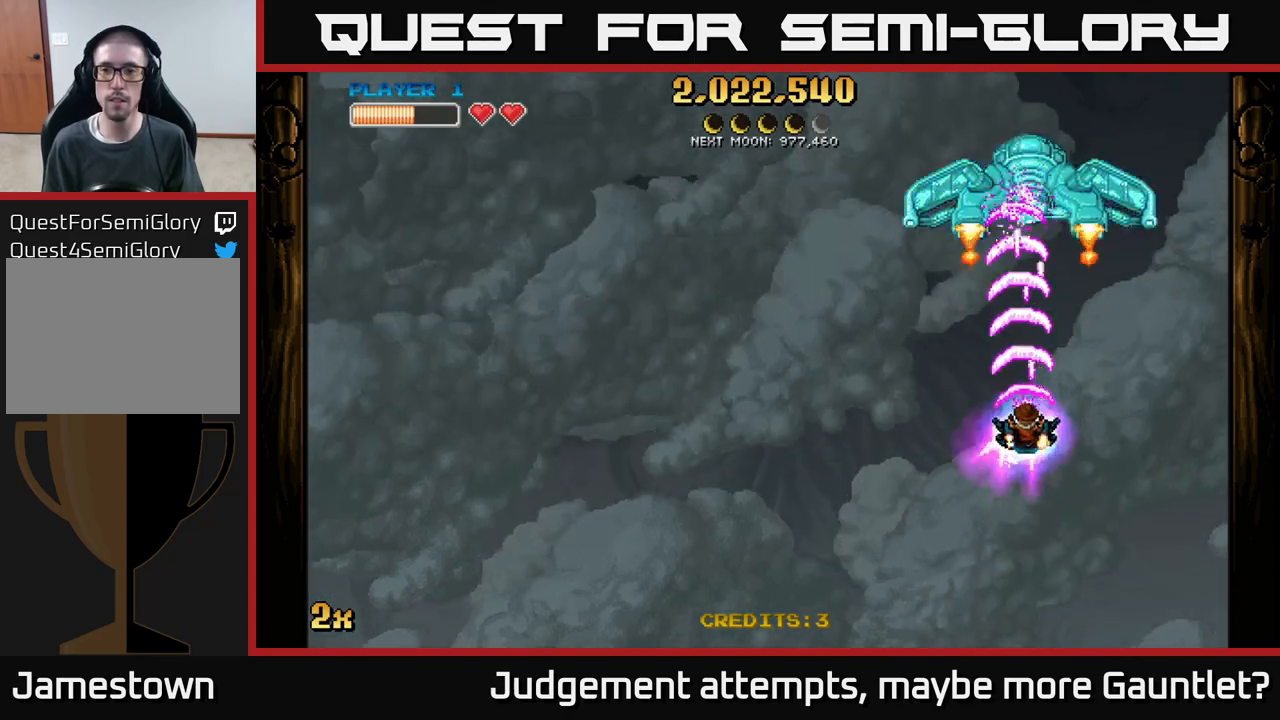
{"buttons": ["A"], "left_stick": "center", "events": [[83, "left_stick", "center"]]}
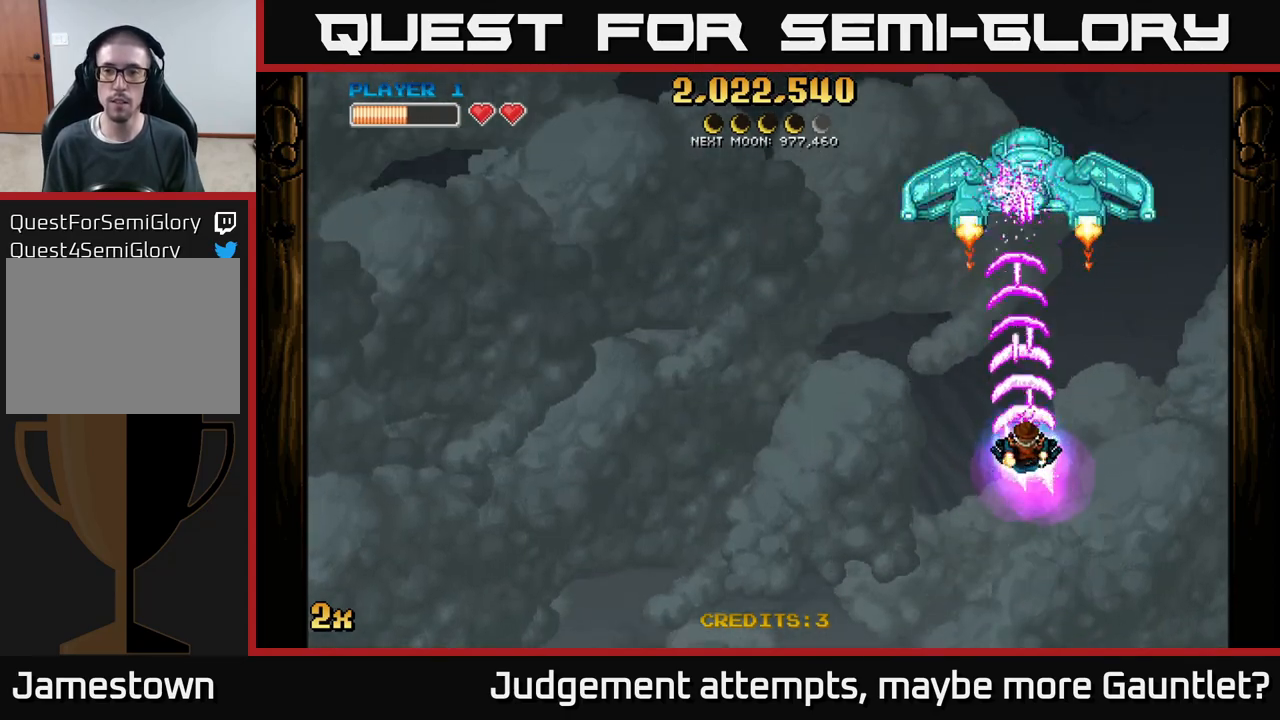
{"buttons": ["A"], "left_stick": "up", "events": [[500, "left_stick", "up"]]}
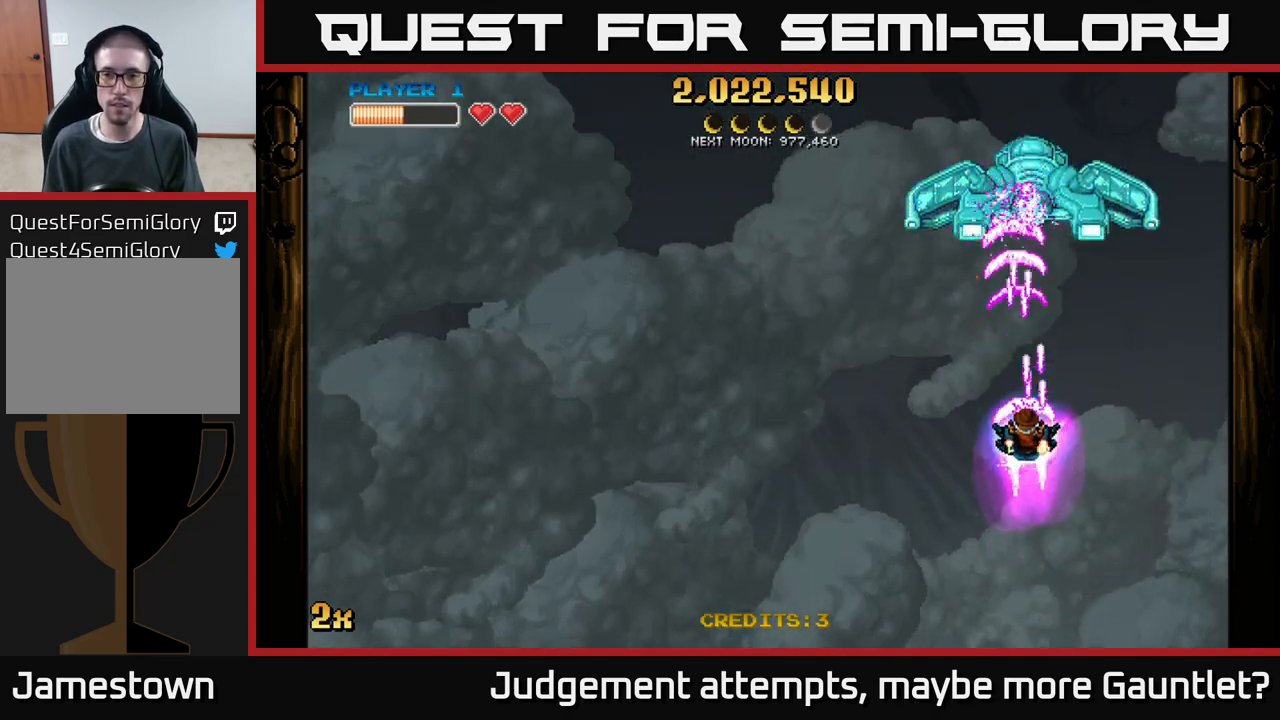
{"buttons": ["A"], "left_stick": "center", "events": [[67, "X", "down"], [167, "X", "up"], [267, "left_stick", "down"], [500, "left_stick", "center"]]}
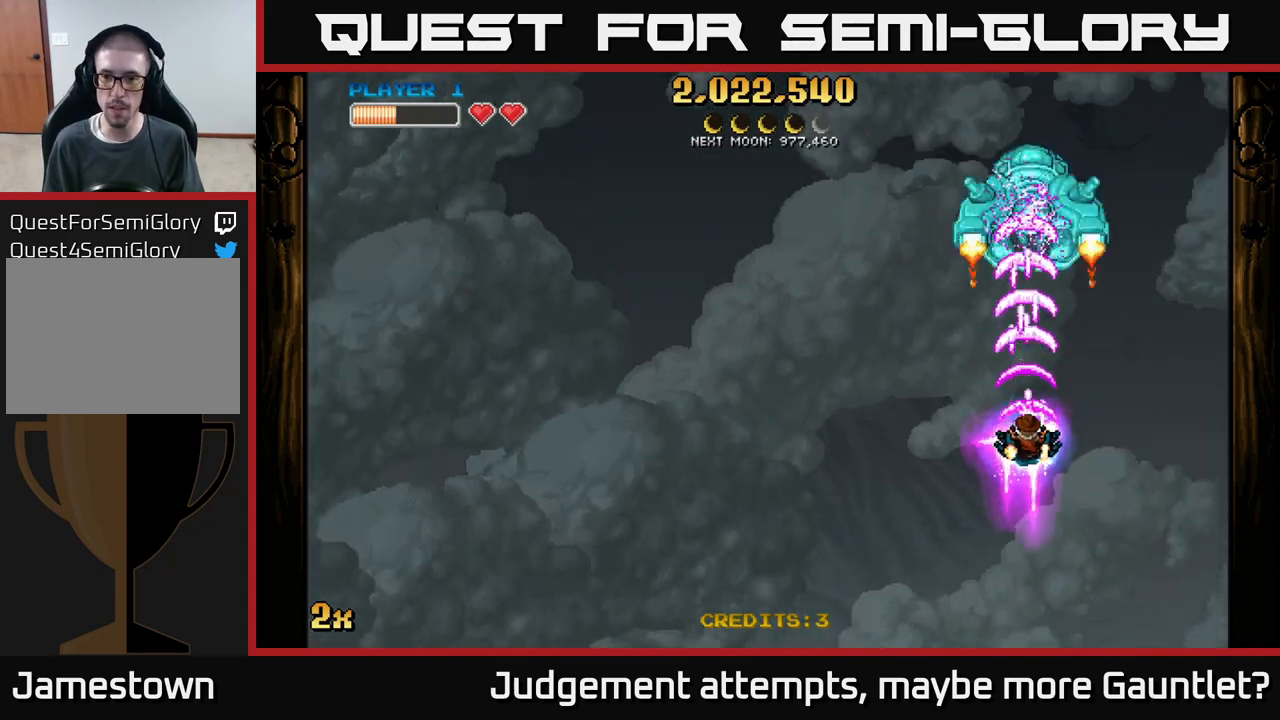
{"buttons": ["A"], "left_stick": "center", "events": []}
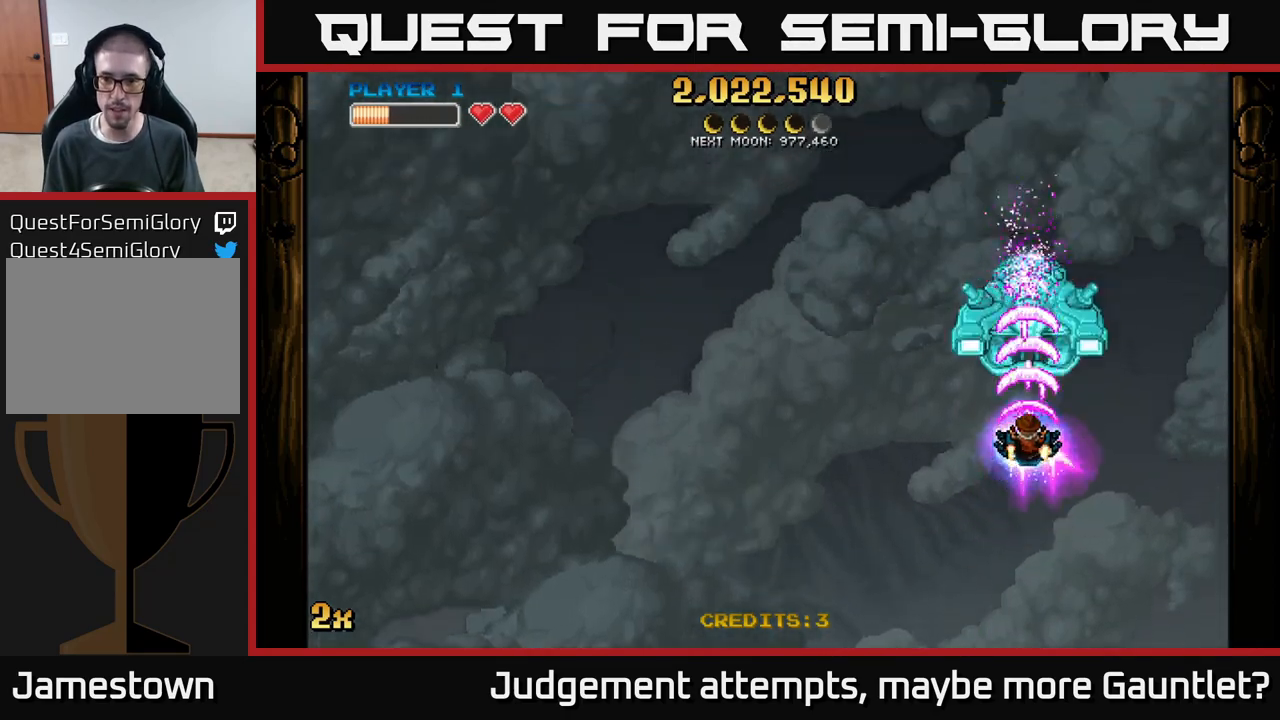
{"buttons": ["A"], "left_stick": "down", "events": [[33, "left_stick", "down"]]}
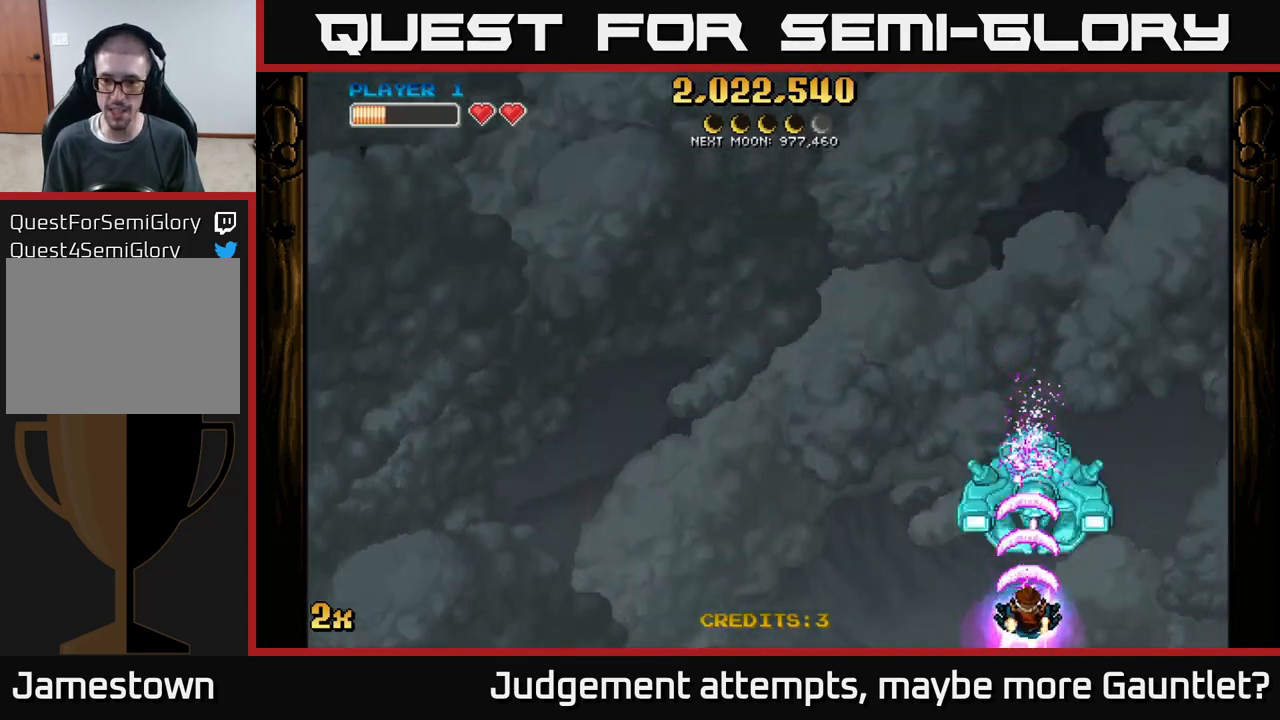
{"buttons": ["A"], "left_stick": "left", "events": [[233, "left_stick", "down-left"], [400, "left_stick", "left"]]}
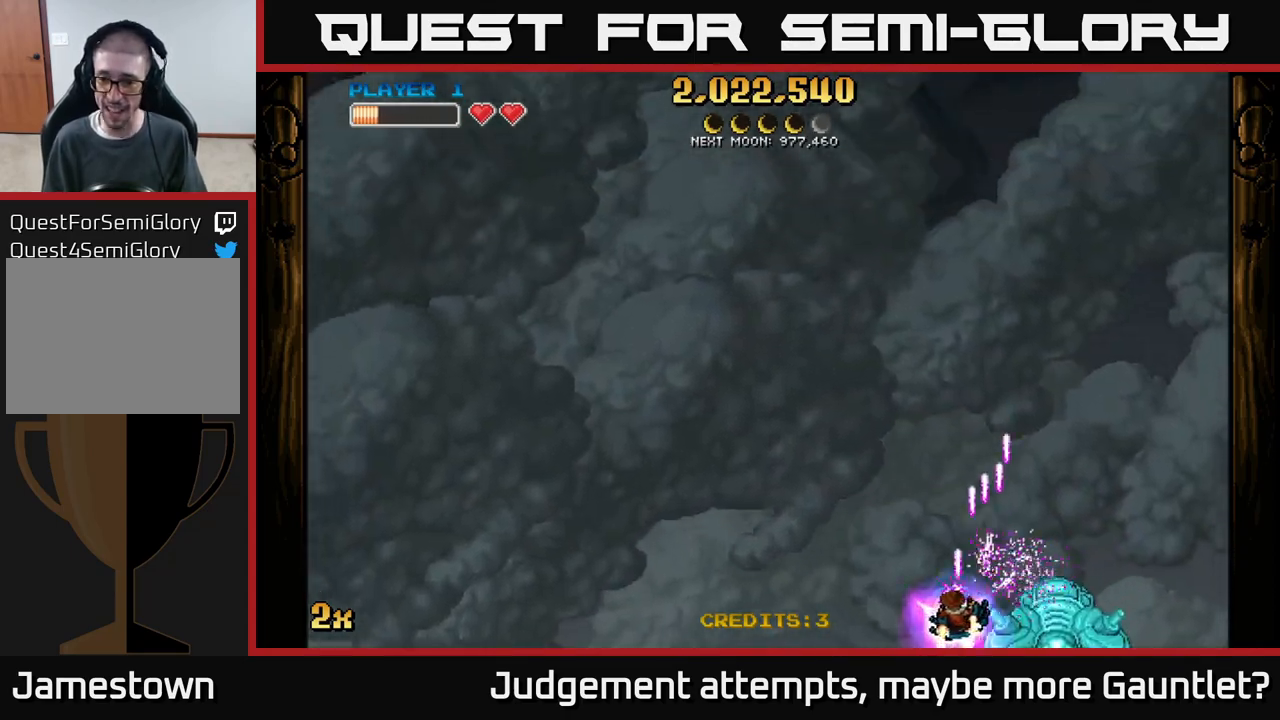
{"buttons": ["A", "X"], "left_stick": "up-left", "events": [[200, "left_stick", "right"], [400, "left_stick", "up-left"], [417, "X", "down"]]}
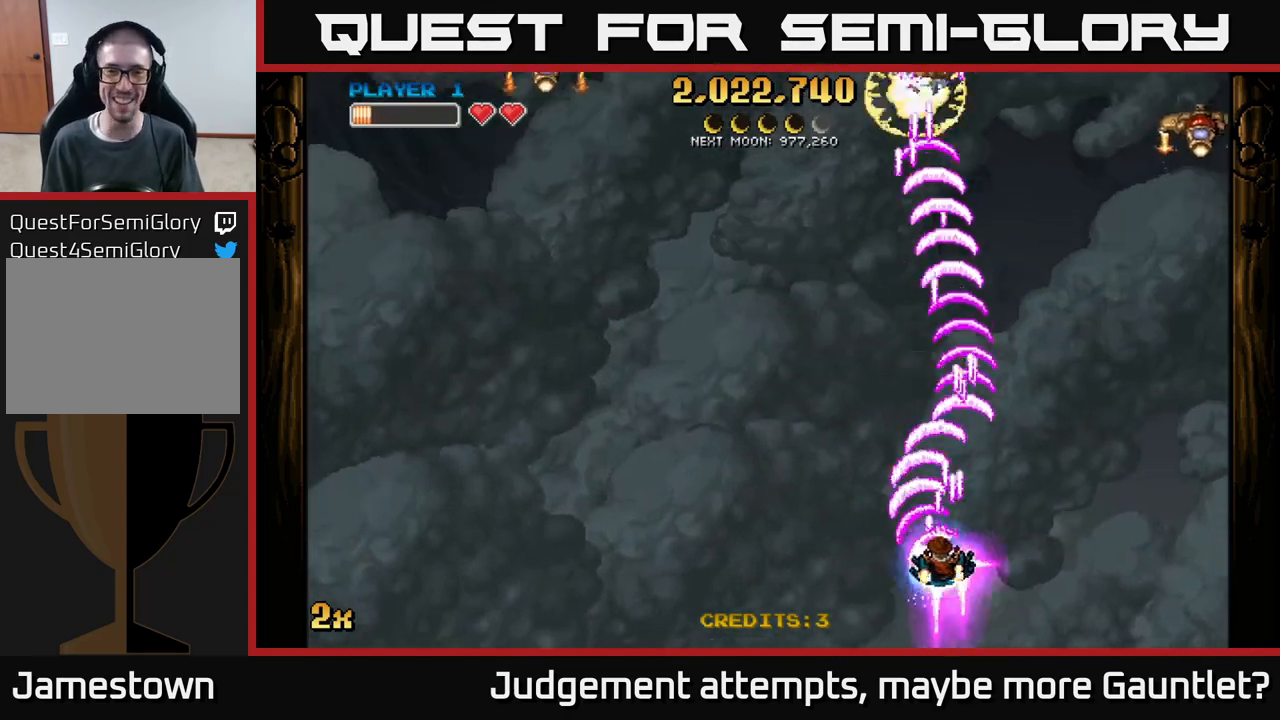
{"buttons": ["A"], "left_stick": "up", "events": [[83, "X", "up"], [267, "left_stick", "up-right"], [500, "left_stick", "up"]]}
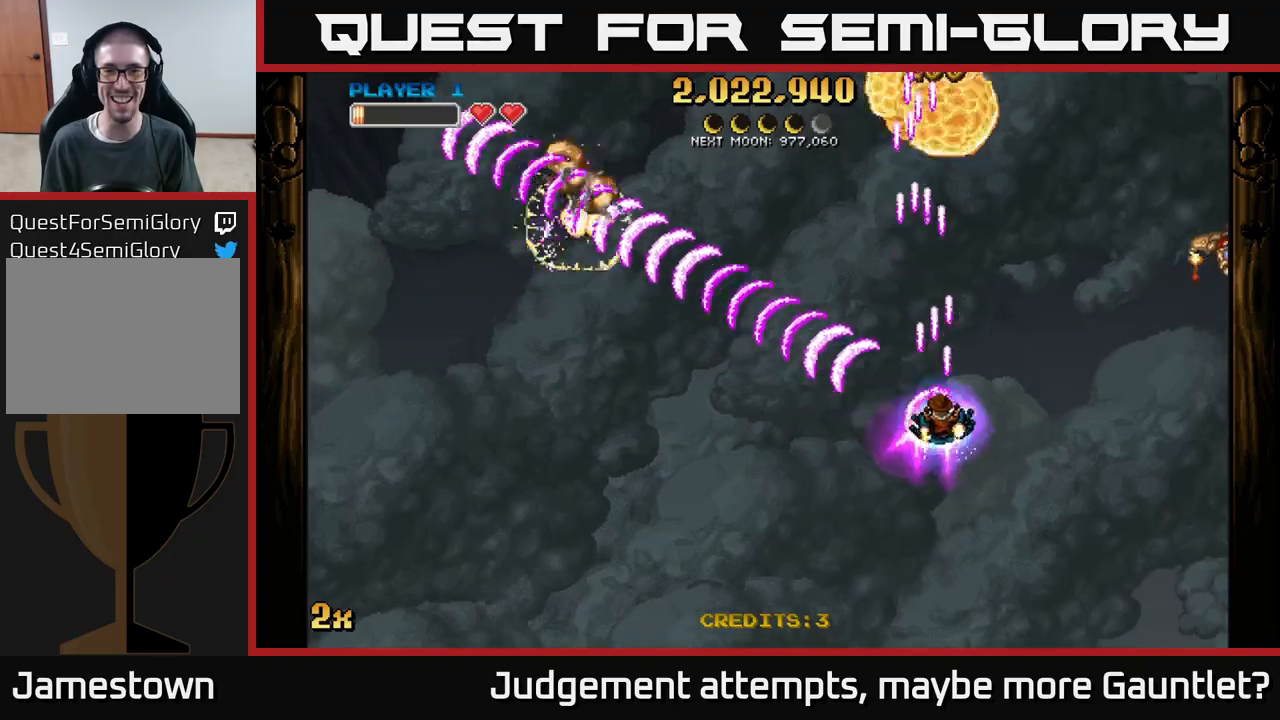
{"buttons": ["A"], "left_stick": "up-right", "events": [[17, "left_stick", "up-right"], [50, "left_stick", "left"], [83, "X", "down"], [167, "X", "up"], [217, "left_stick", "up"], [383, "left_stick", "up-right"]]}
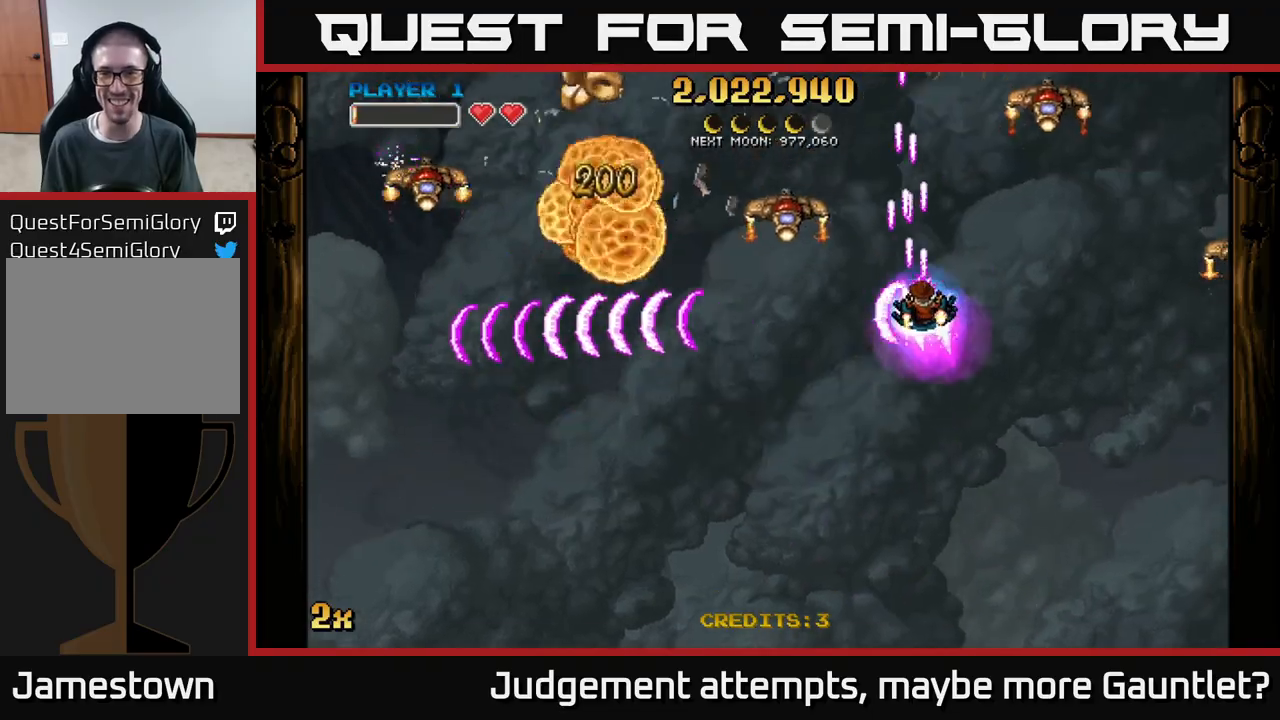
{"buttons": ["A"], "left_stick": "up-left", "events": [[383, "left_stick", "up-left"]]}